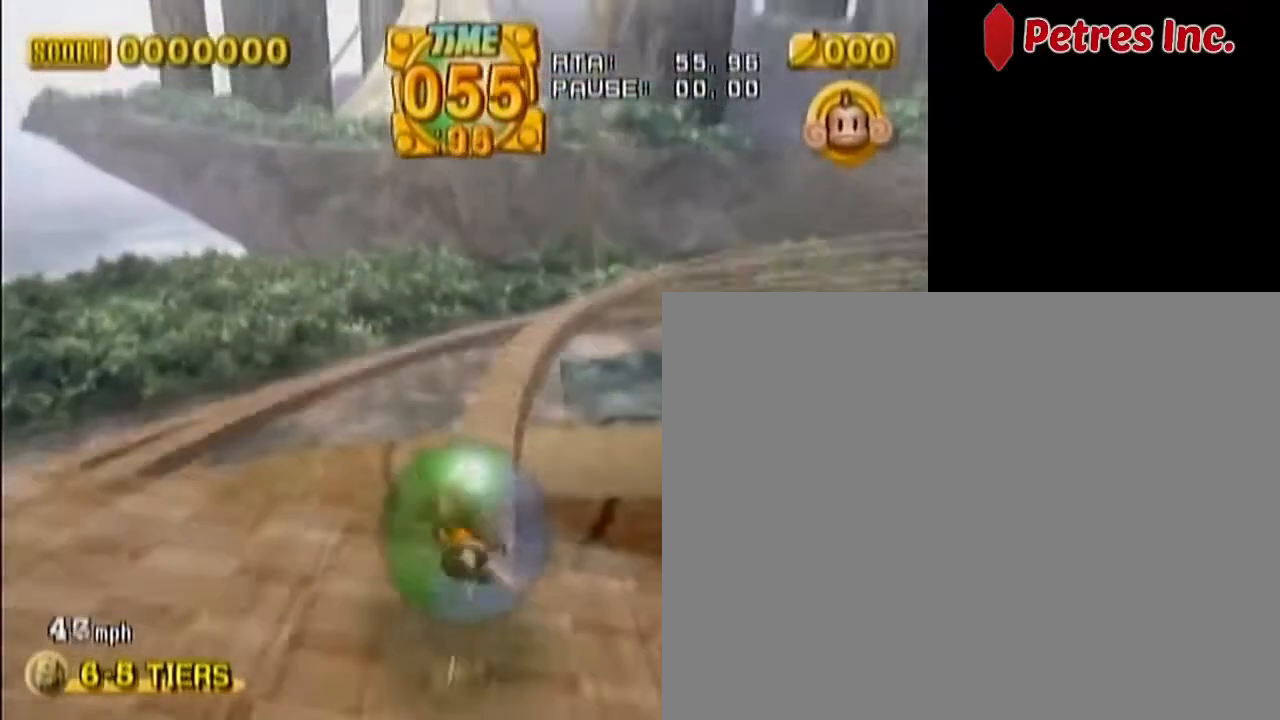
Gameplay with a controller (Nintendo layout); each line is a JSON object with the inputs held at the frame after it (dt_ms = milliseconds from this image to that frame). "events" lists button and stick changes between this image and that frame as [ms after this image, input, new state], when the widget could be followed in between. Not read: C_DOWN C_LEFT C_RIGHT C_UP L3 R3 Z.
{"dt_ms": 500, "buttons": [], "left_stick": "up-right", "events": [[100, "left_stick", "up-right"]]}
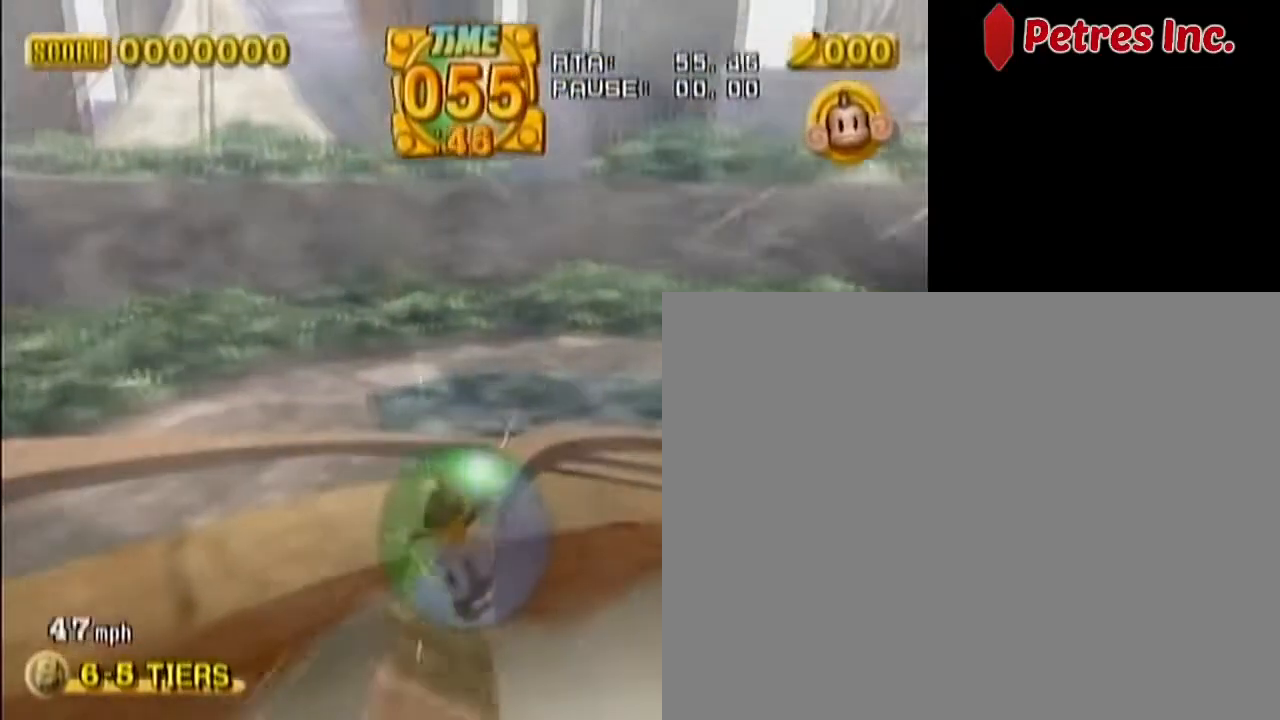
{"dt_ms": 500, "buttons": [], "left_stick": "up-right", "events": [[183, "left_stick", "up"], [383, "left_stick", "up-right"]]}
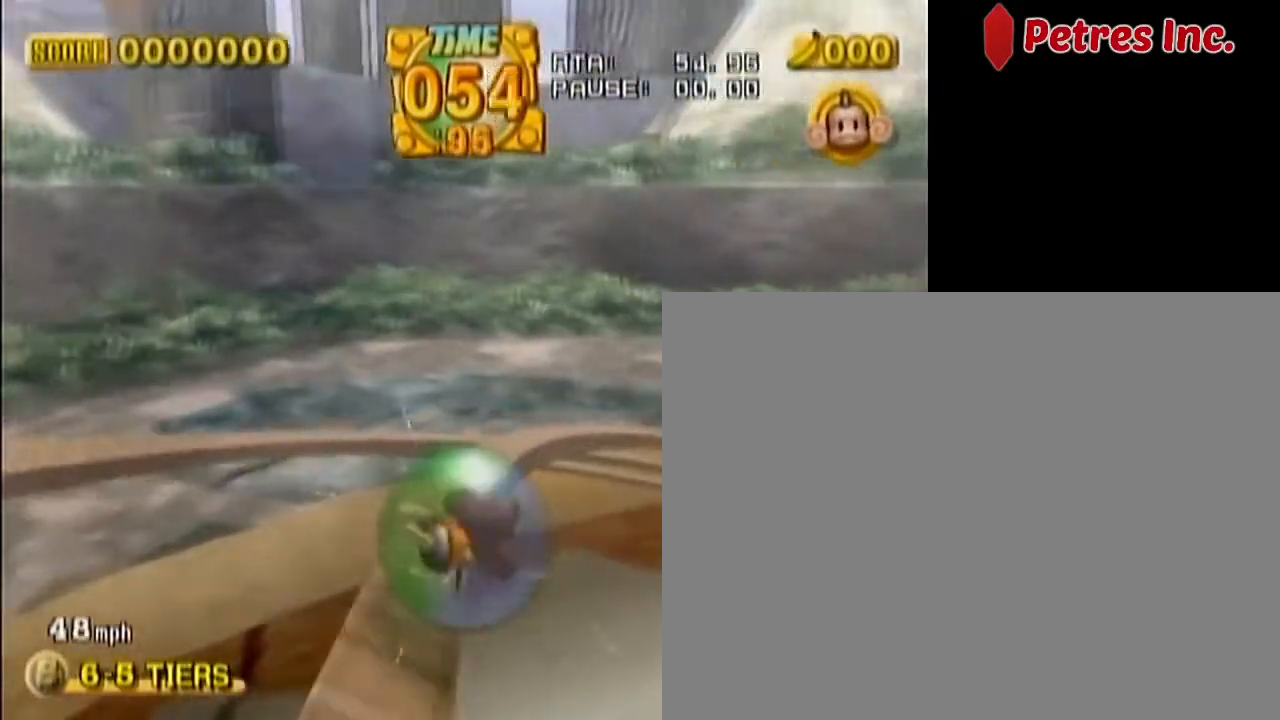
{"dt_ms": 500, "buttons": [], "left_stick": "up-right", "events": []}
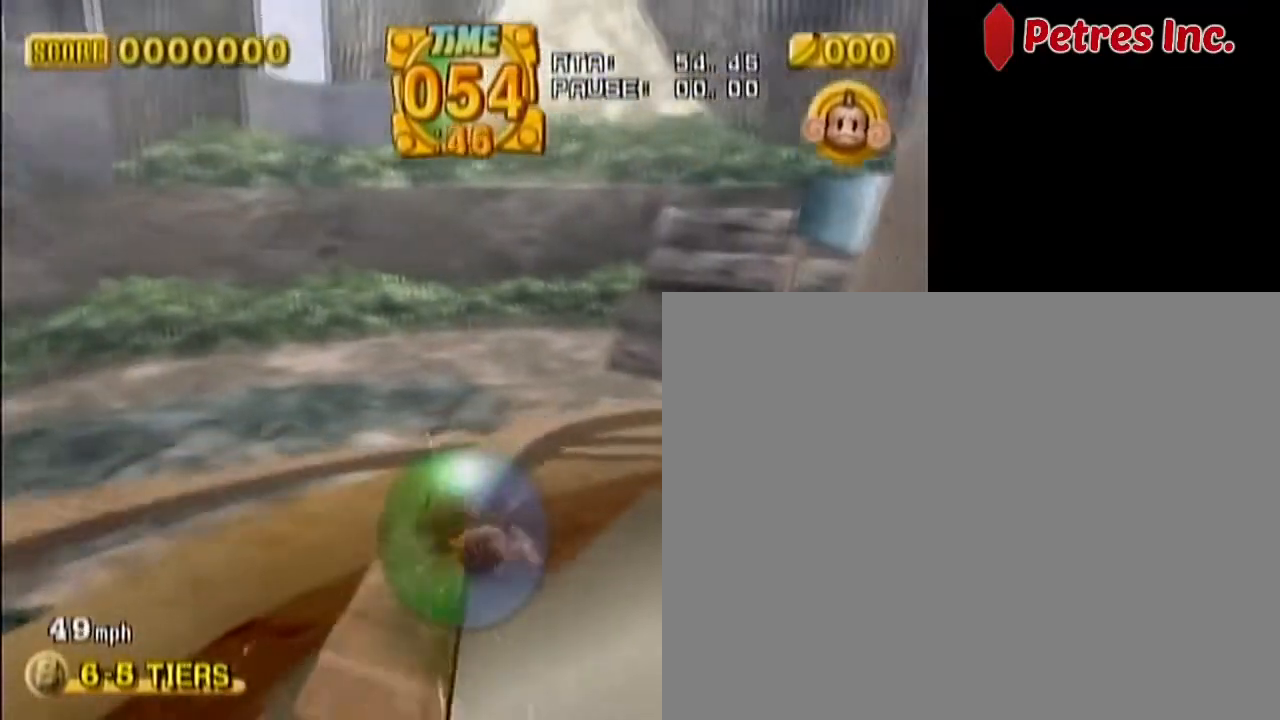
{"dt_ms": 500, "buttons": [], "left_stick": "up-right", "events": []}
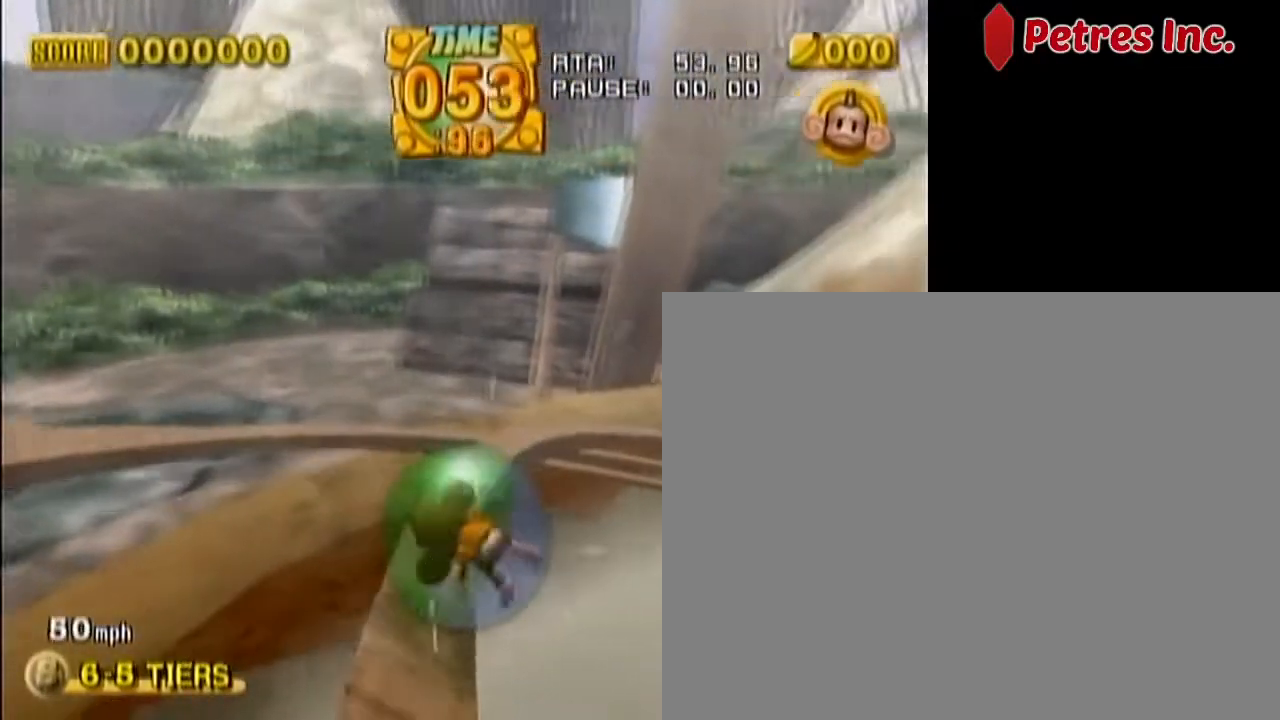
{"dt_ms": 500, "buttons": [], "left_stick": "up-right", "events": []}
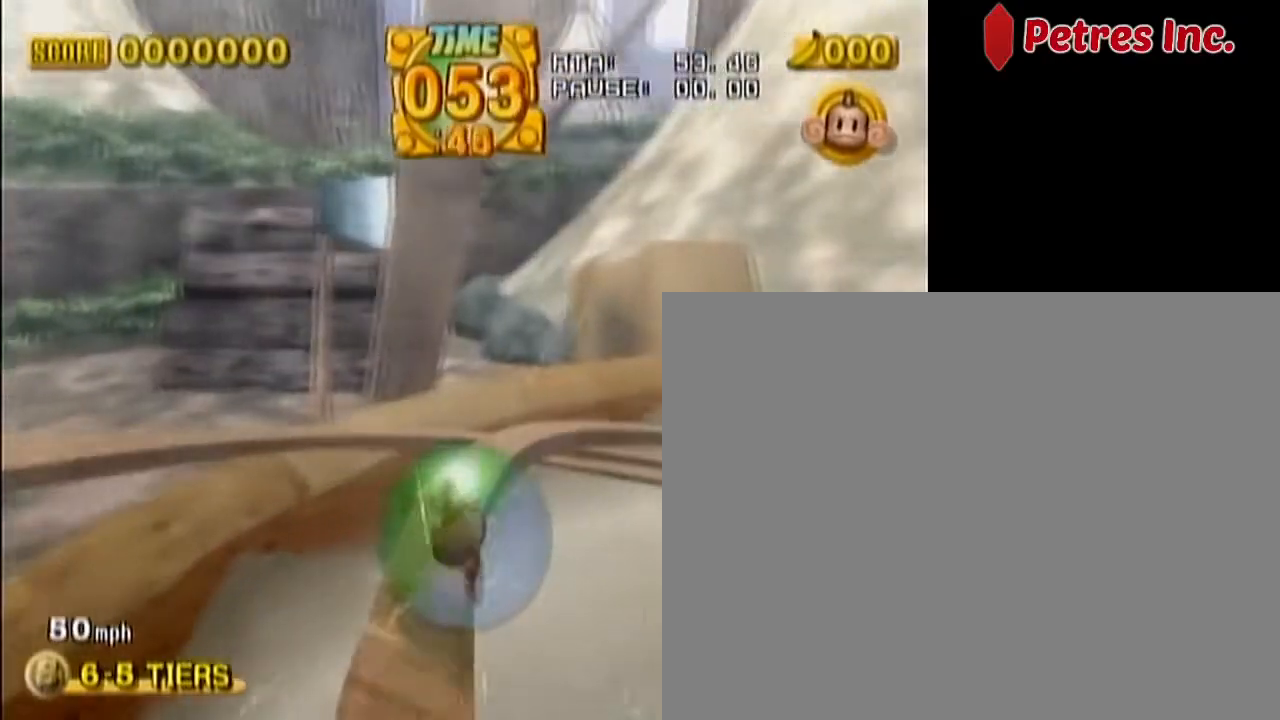
{"dt_ms": 500, "buttons": [], "left_stick": "up-right", "events": []}
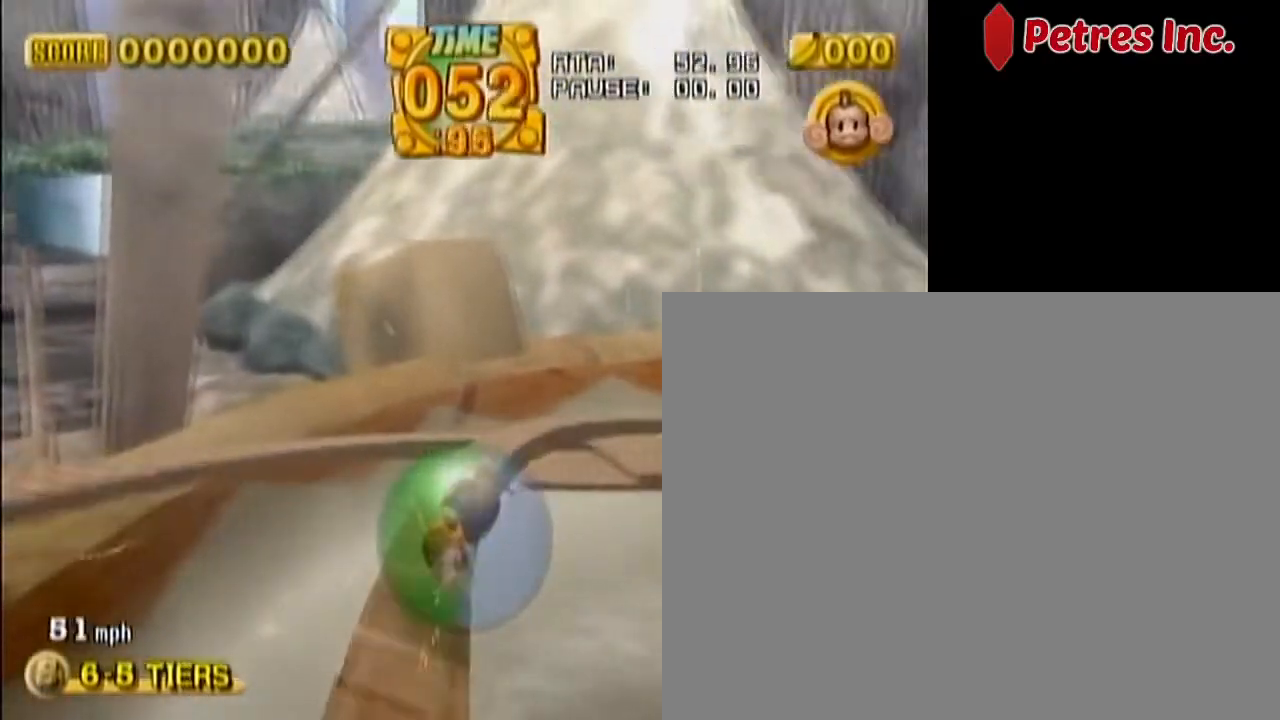
{"dt_ms": 500, "buttons": [], "left_stick": "up-right", "events": []}
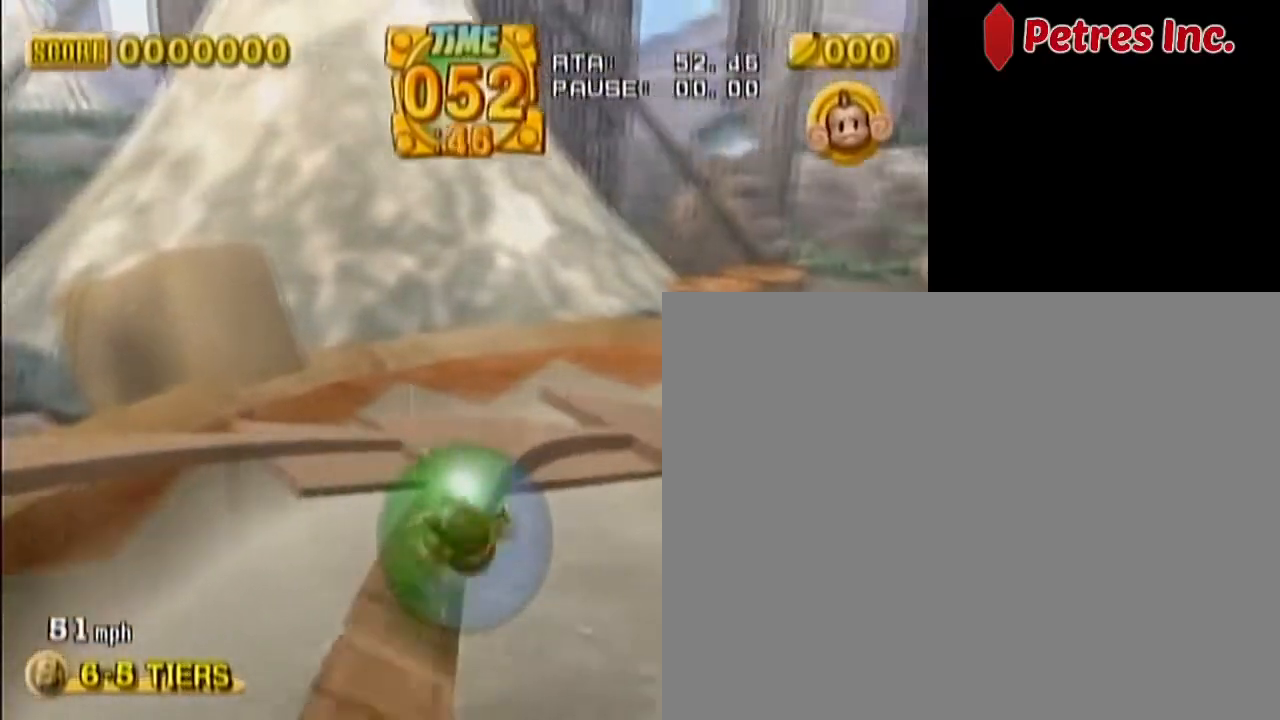
{"dt_ms": 500, "buttons": [], "left_stick": "up-left", "events": [[283, "left_stick", "up-left"]]}
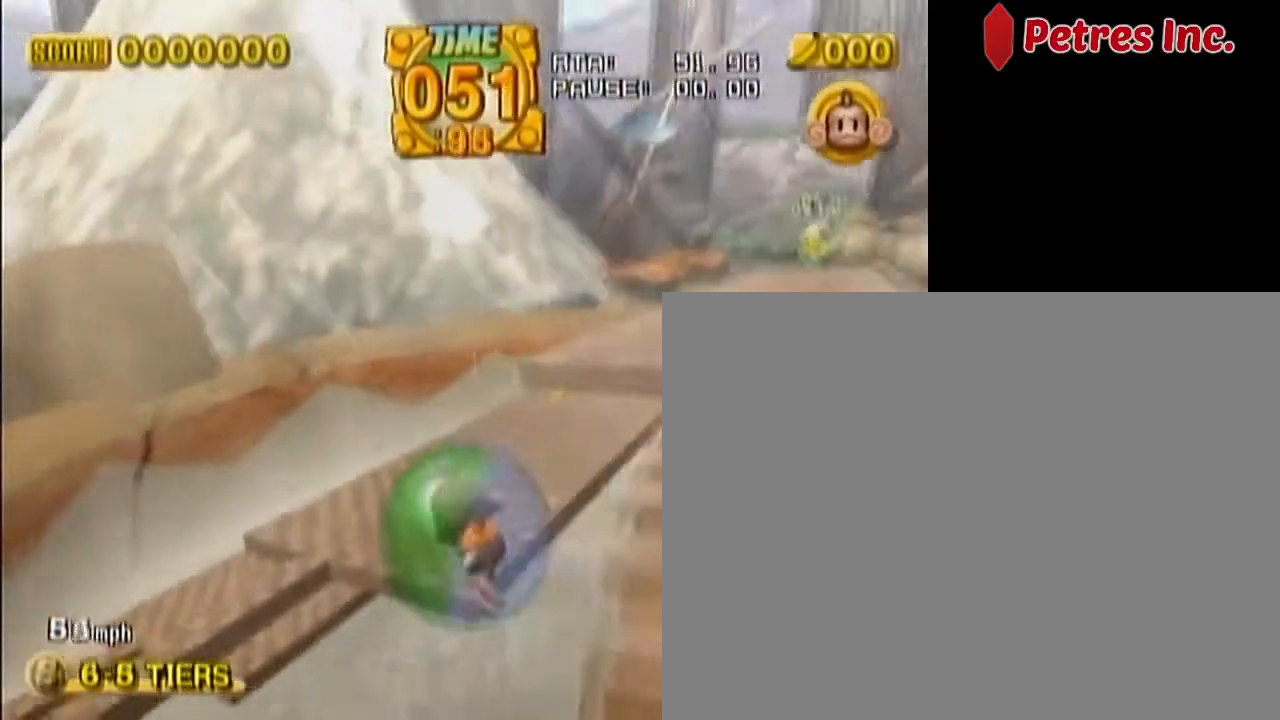
{"dt_ms": 500, "buttons": [], "left_stick": "up-right", "events": [[250, "left_stick", "up-right"]]}
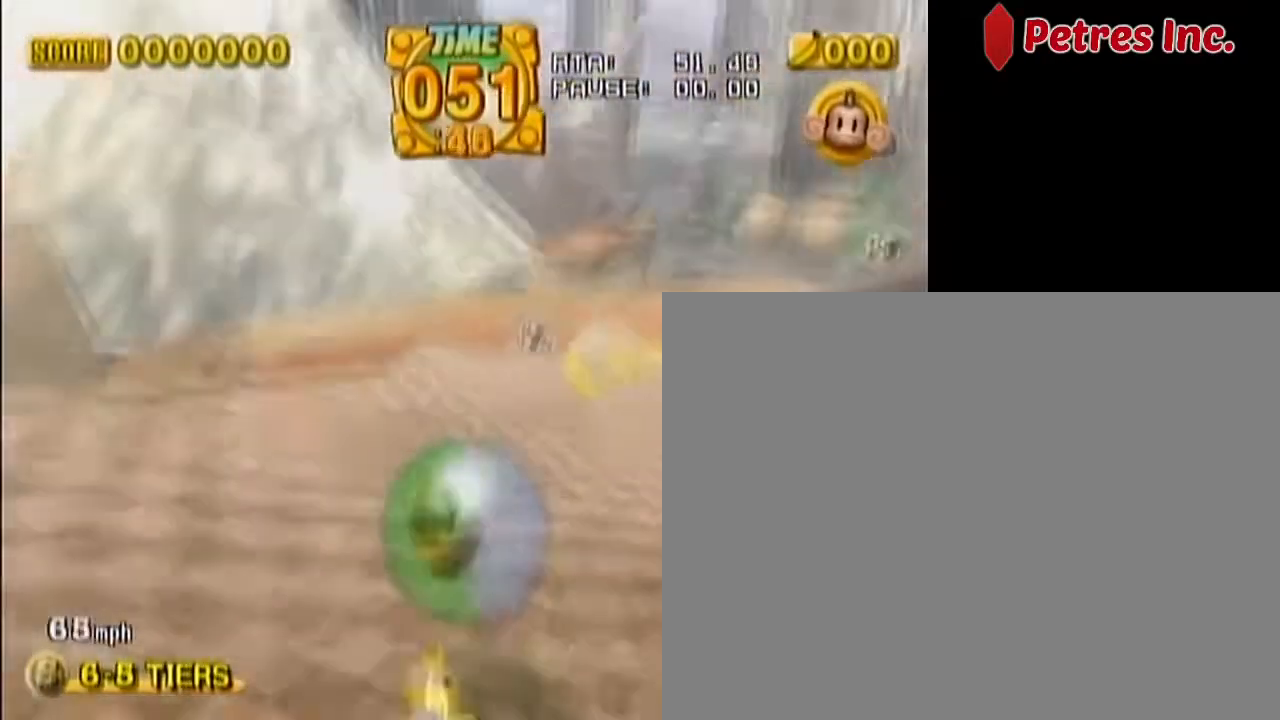
{"dt_ms": 500, "buttons": [], "left_stick": "up-right"}
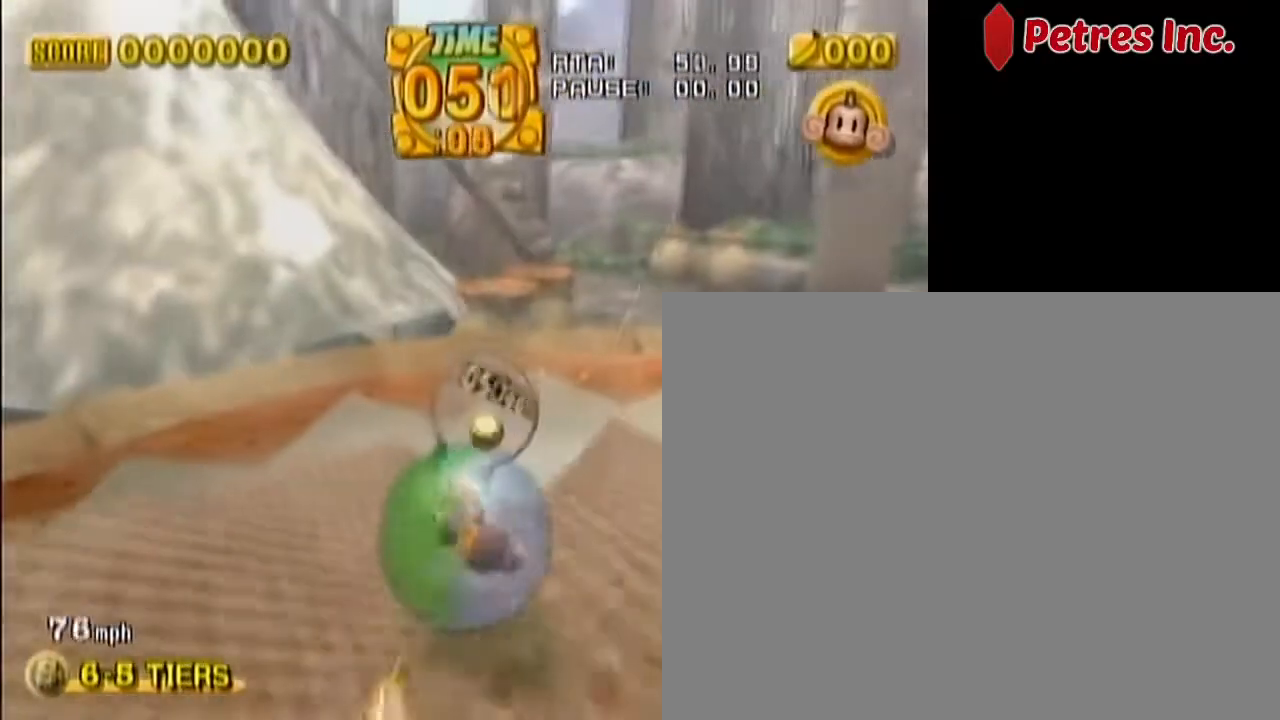
{"dt_ms": 500, "buttons": [], "left_stick": "up-left", "events": [[83, "left_stick", "up"], [250, "left_stick", "up-left"]]}
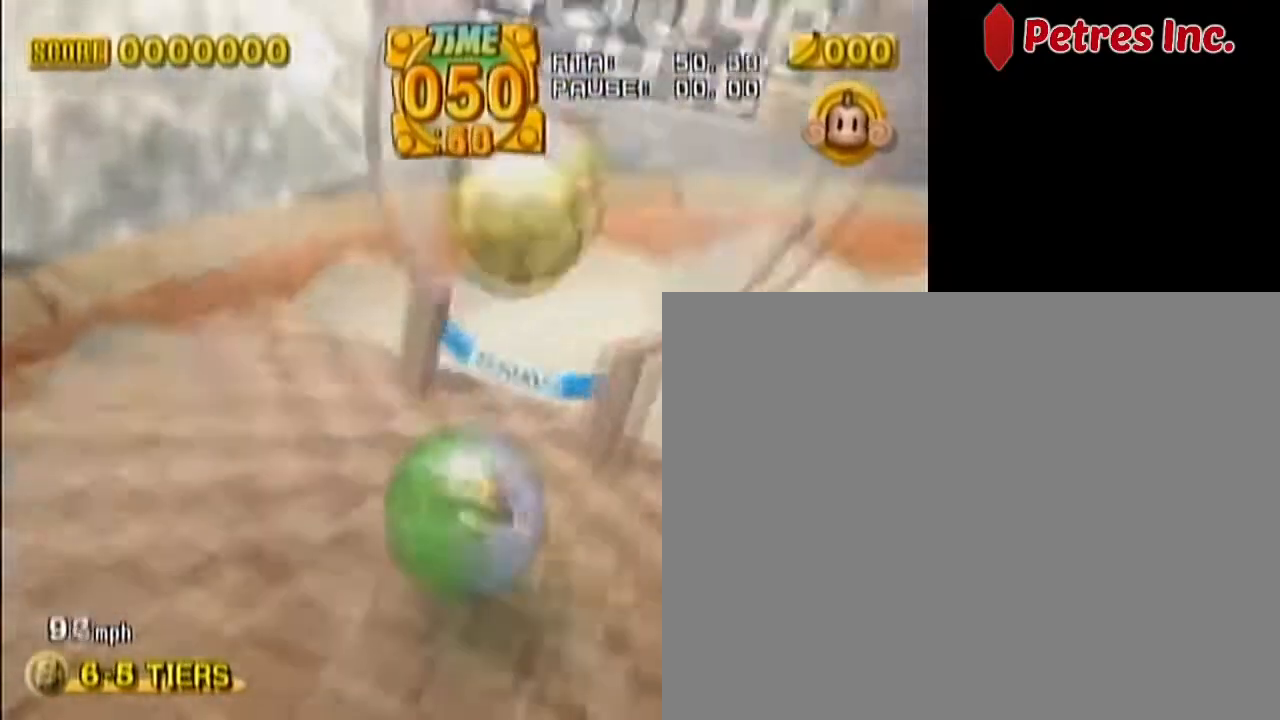
{"dt_ms": 500, "buttons": [], "left_stick": "center", "events": [[17, "left_stick", "up-right"], [183, "left_stick", "center"]]}
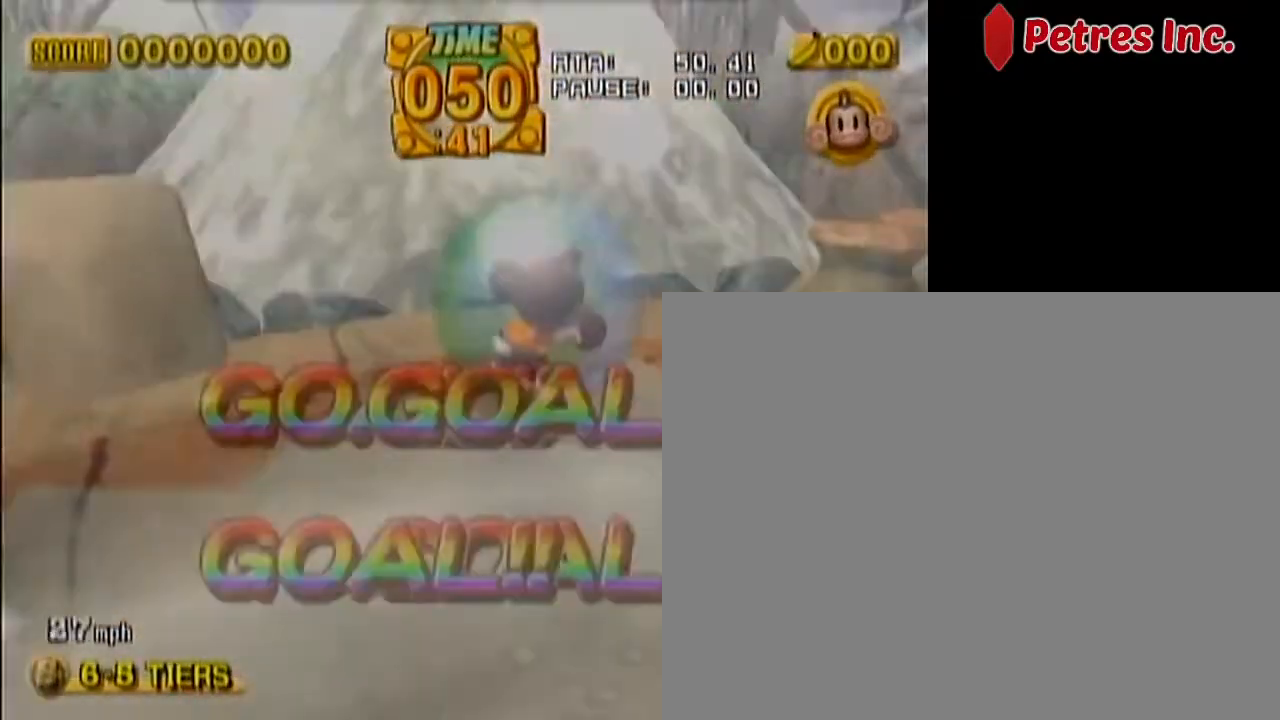
{"dt_ms": 500, "buttons": [], "left_stick": "center", "events": [[67, "START", "down"], [117, "left_stick", "down"], [183, "START", "up"], [300, "left_stick", "center"], [333, "A", "down"], [467, "A", "up"]]}
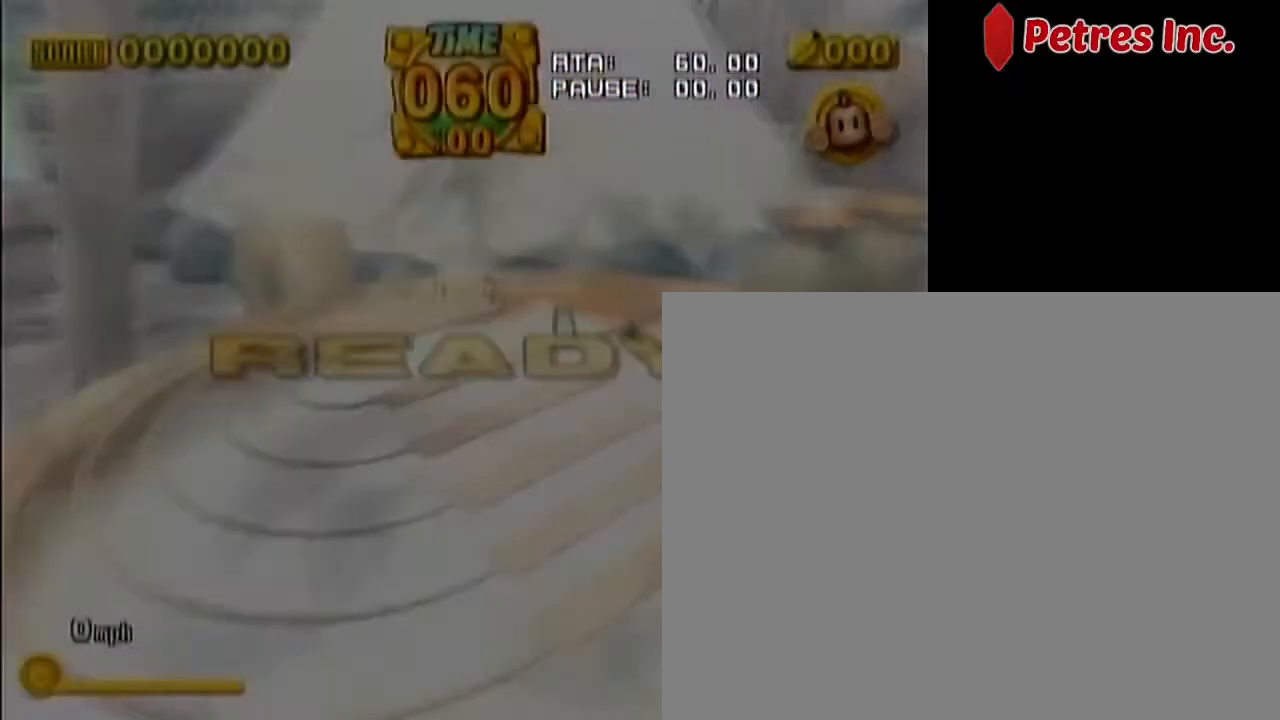
{"dt_ms": 500, "buttons": [], "left_stick": "center", "events": []}
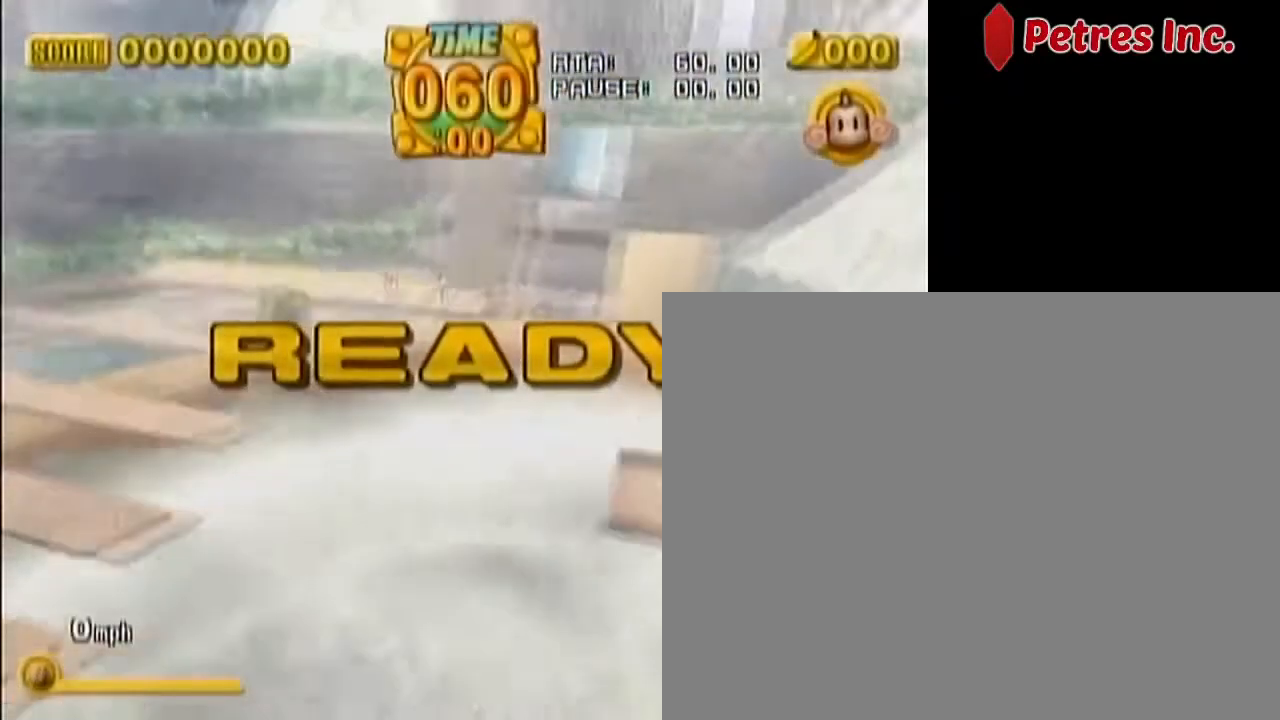
{"dt_ms": 500, "buttons": [], "left_stick": "center", "events": []}
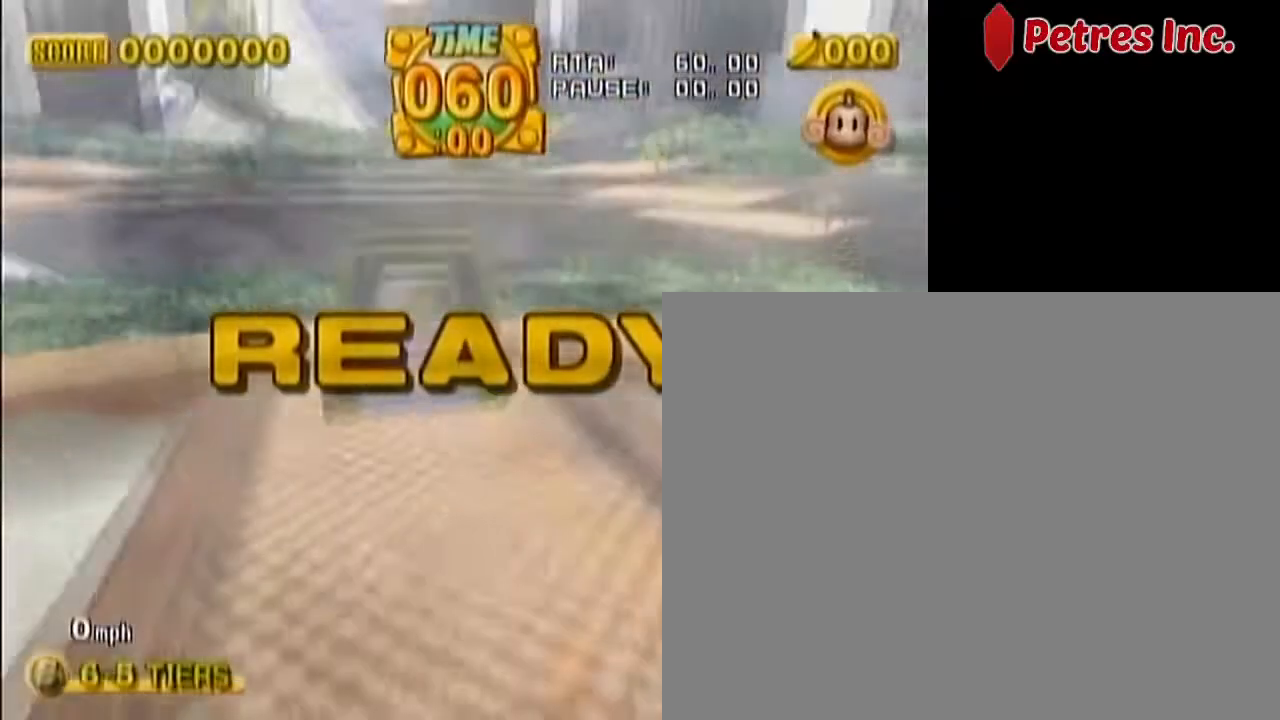
{"dt_ms": 500, "buttons": [], "left_stick": "up-right", "events": [[333, "left_stick", "up-right"]]}
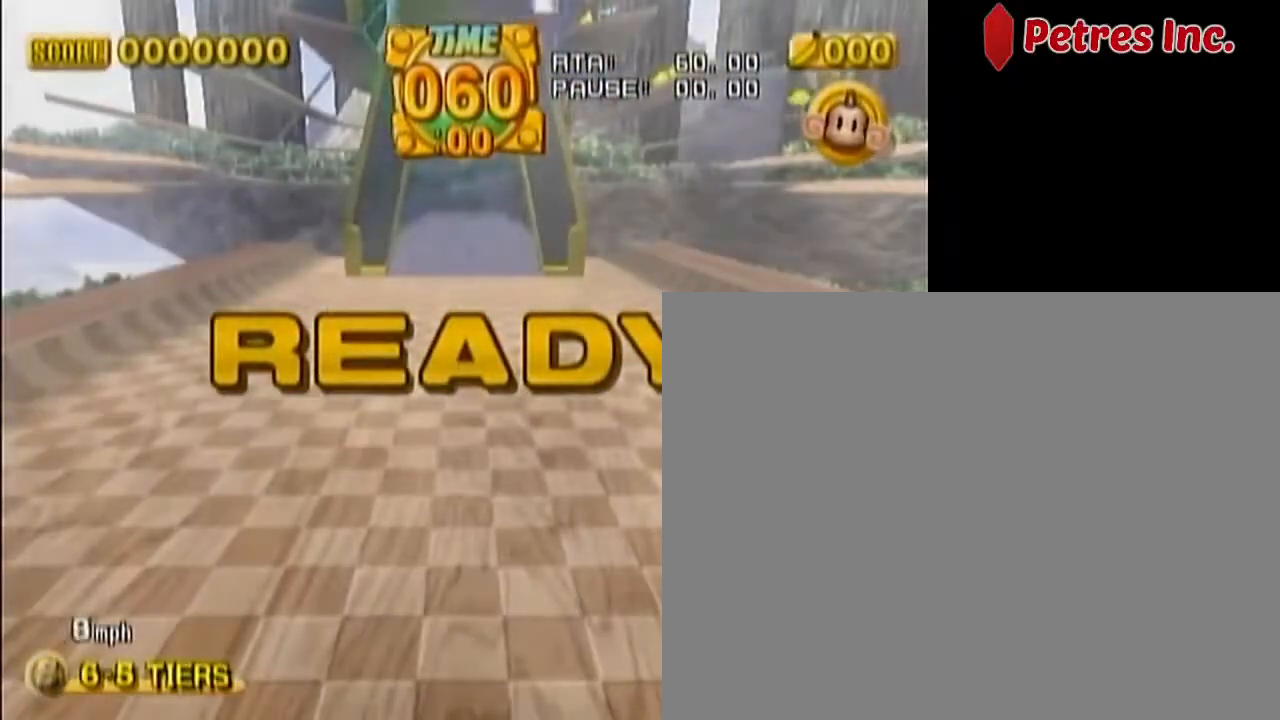
{"dt_ms": 500, "buttons": [], "left_stick": "up-right", "events": []}
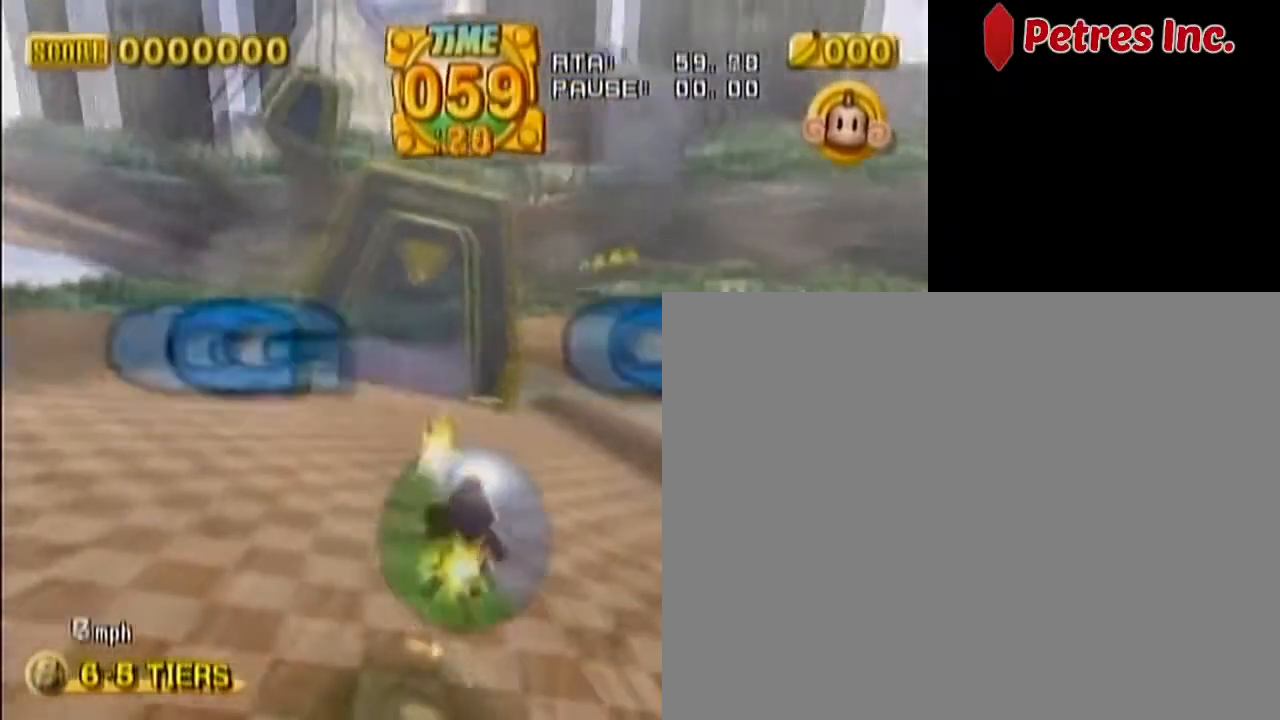
{"dt_ms": 500, "buttons": [], "left_stick": "up-left", "events": [[233, "left_stick", "up-left"]]}
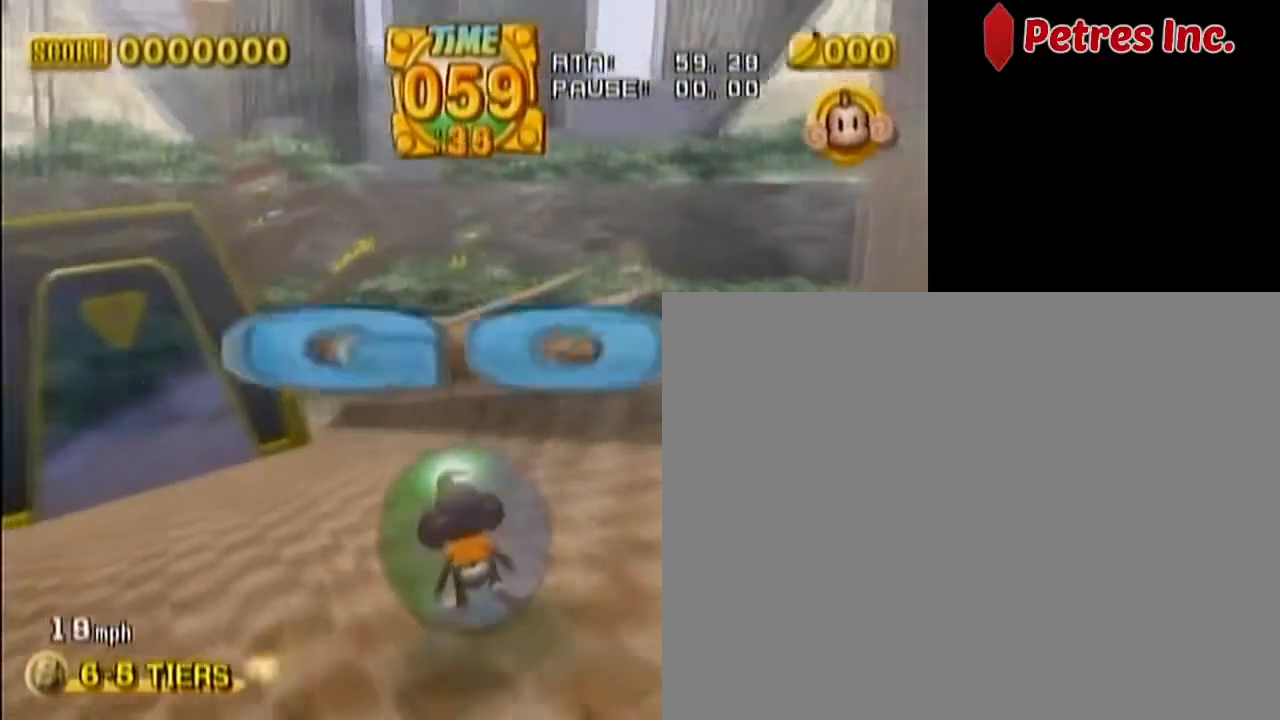
{"dt_ms": 500, "buttons": [], "left_stick": "up-left", "events": []}
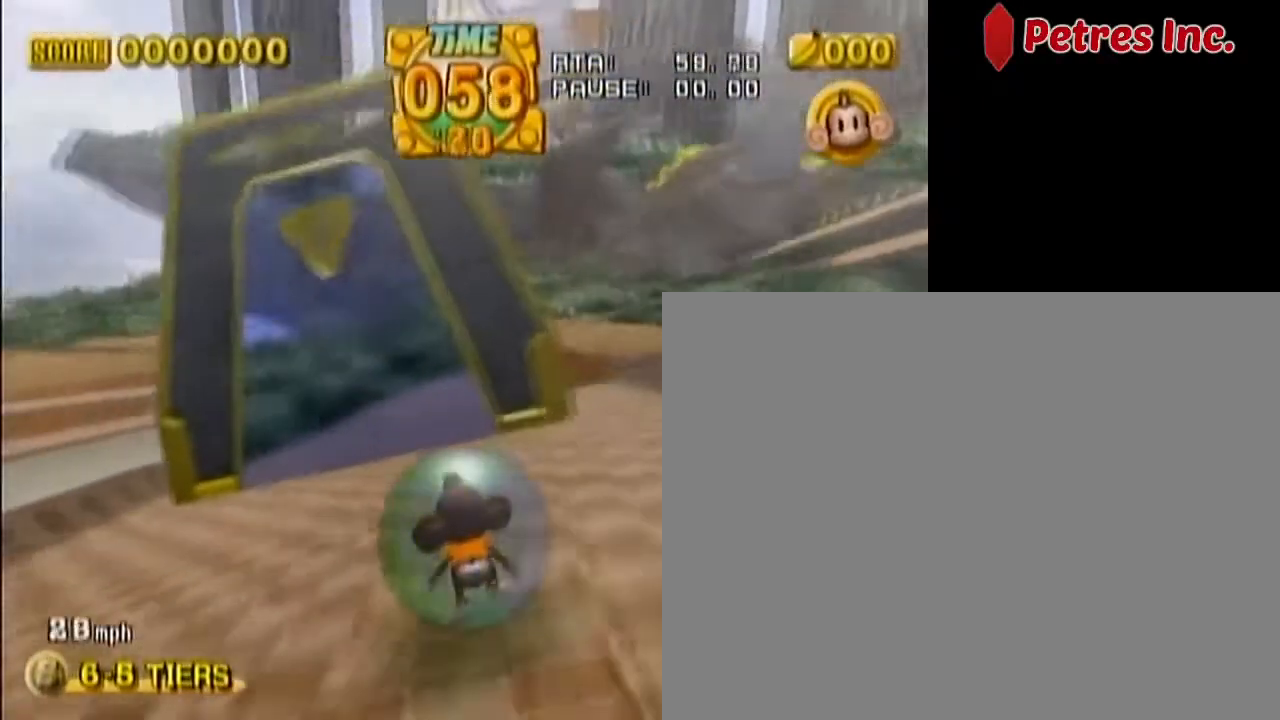
{"dt_ms": 500, "buttons": [], "left_stick": "up-left", "events": []}
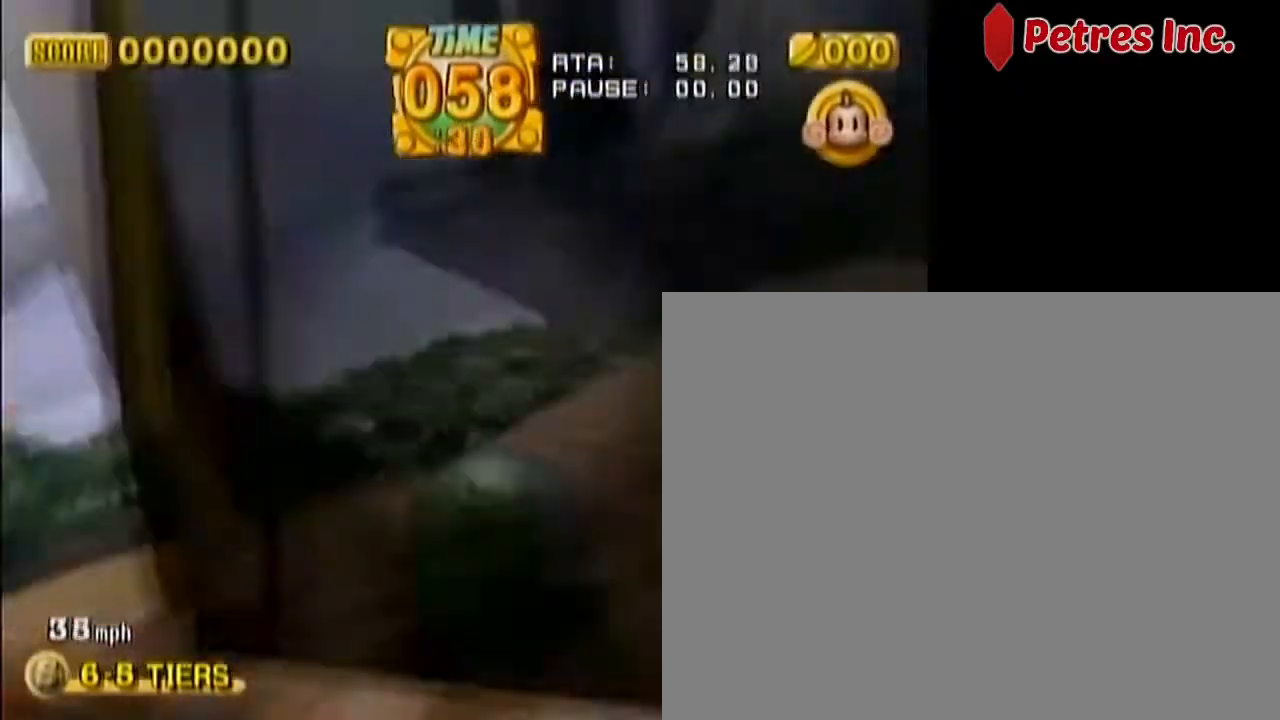
{"dt_ms": 500, "buttons": [], "left_stick": "up"}
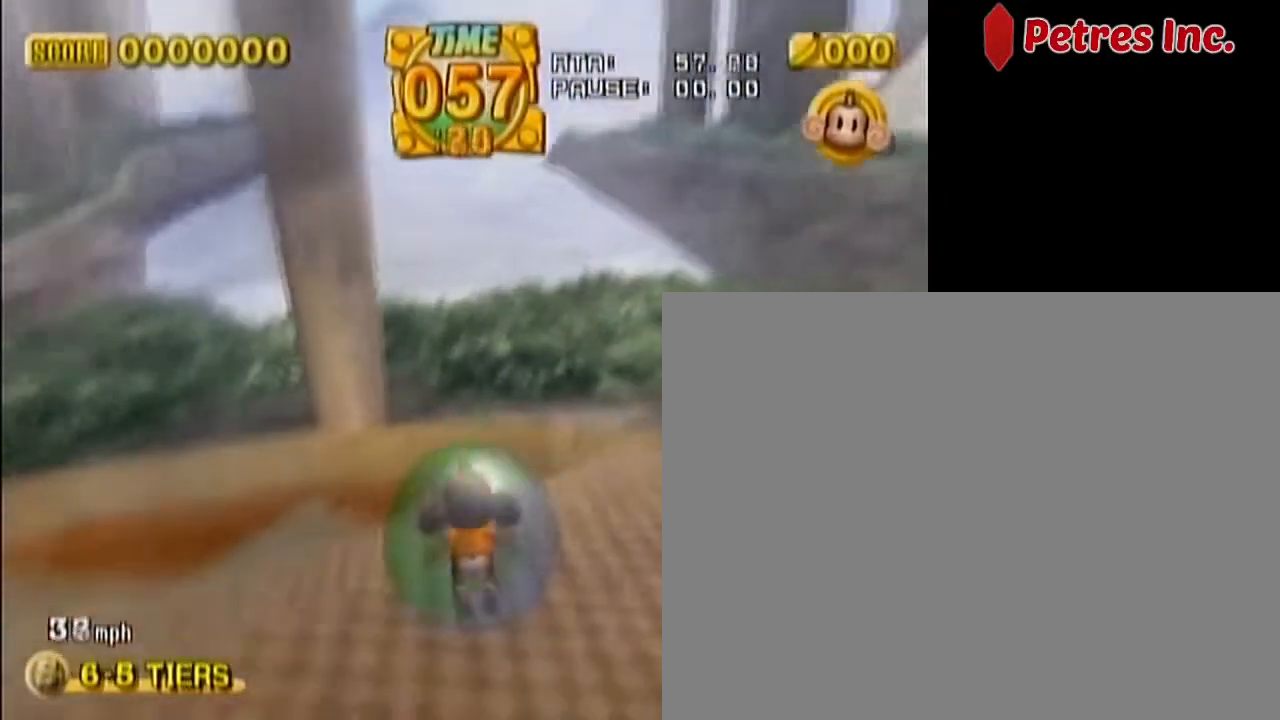
{"dt_ms": 500, "buttons": [], "left_stick": "center", "events": [[400, "left_stick", "center"]]}
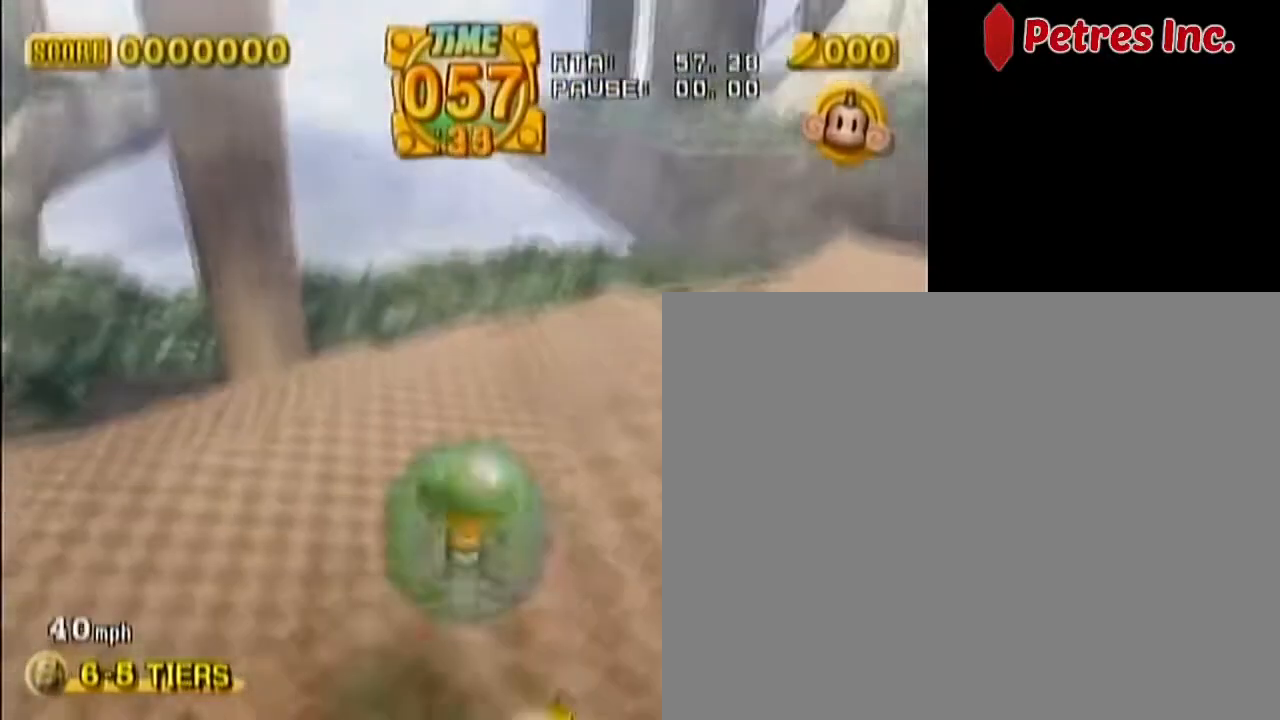
{"dt_ms": 1000, "buttons": [], "left_stick": "up"}
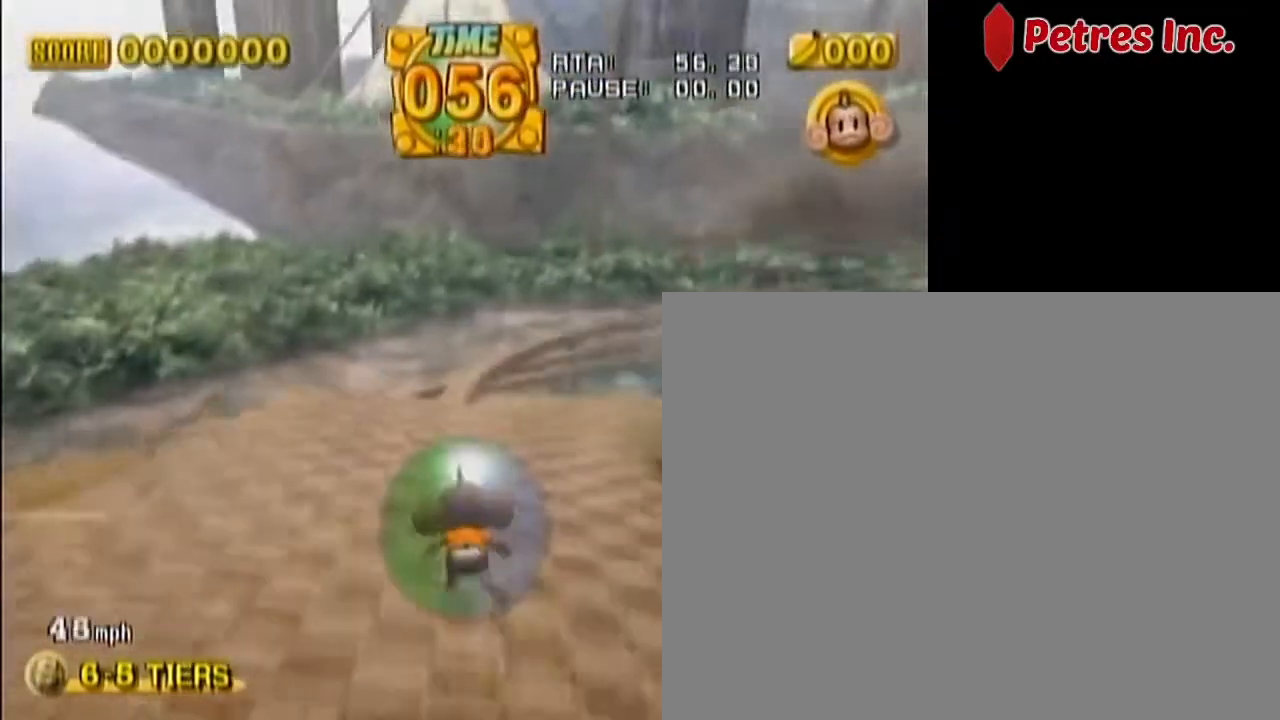
{"dt_ms": 500, "buttons": [], "left_stick": "up-right", "events": [[33, "left_stick", "up-left"], [383, "left_stick", "up-right"]]}
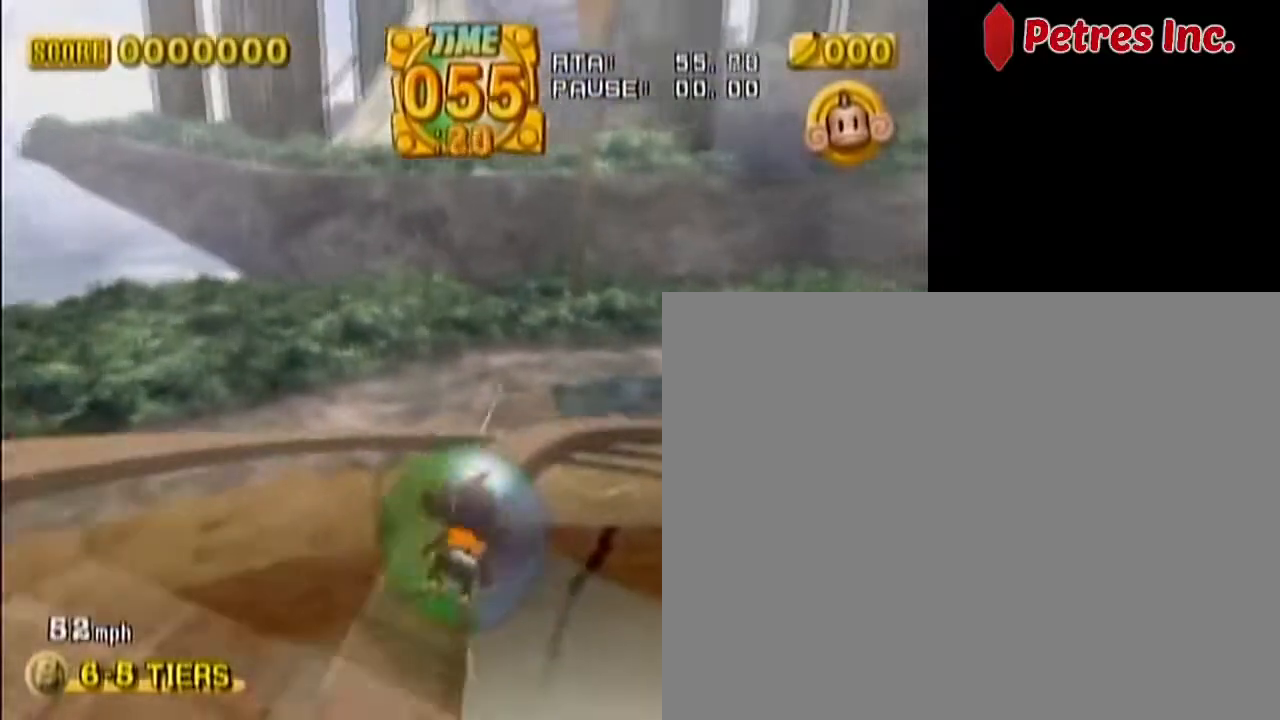
{"dt_ms": 1000, "buttons": [], "left_stick": "up-right"}
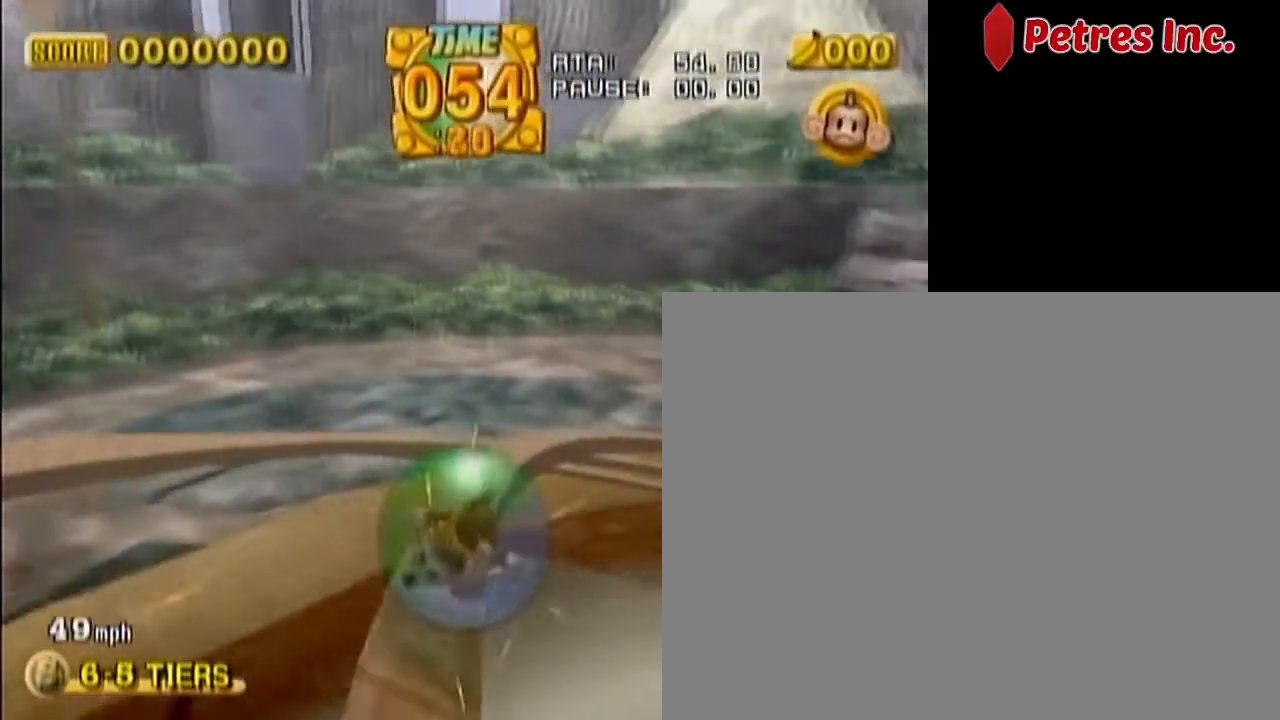
{"dt_ms": 500, "buttons": [], "left_stick": "up-right"}
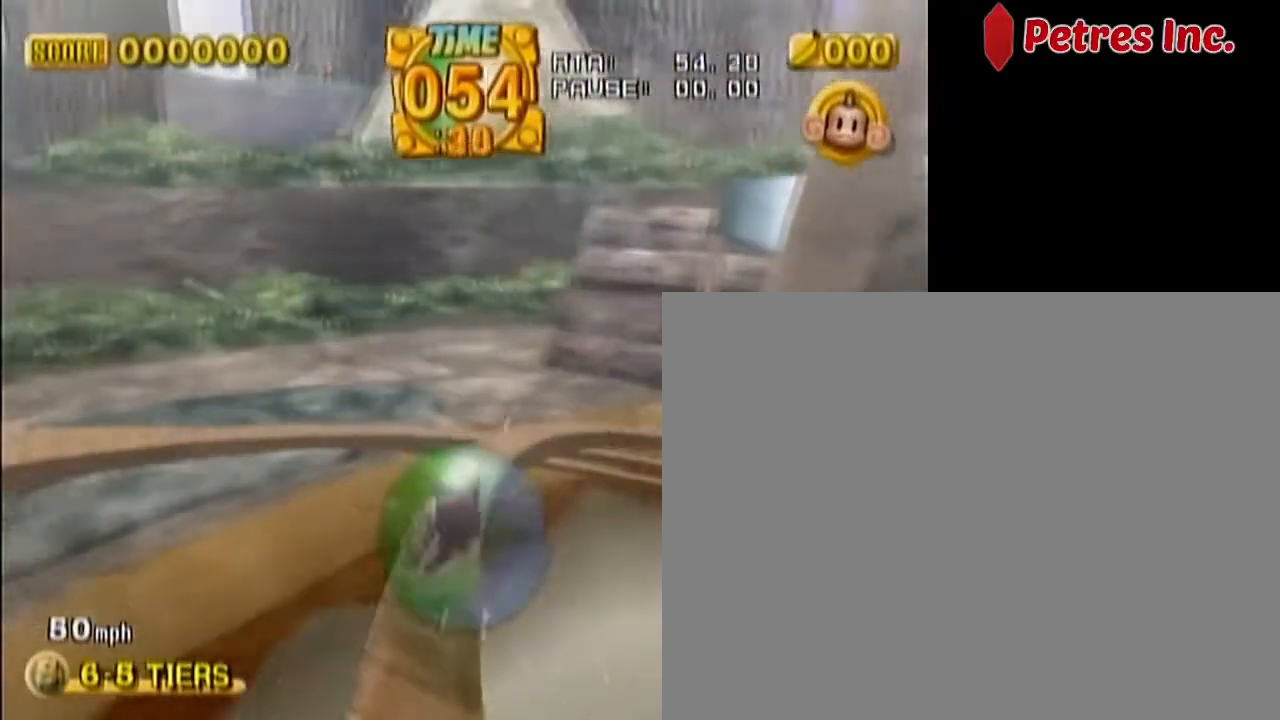
{"dt_ms": 500, "buttons": [], "left_stick": "up", "events": [[433, "left_stick", "up"]]}
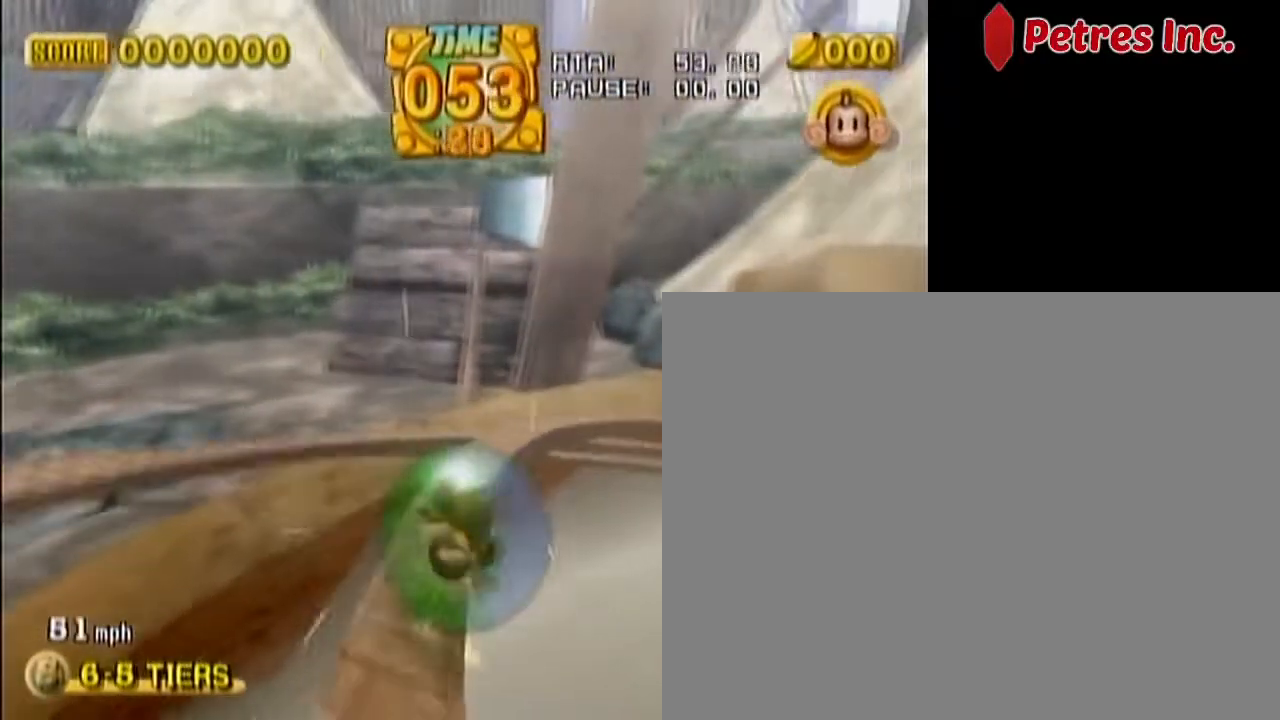
{"dt_ms": 500, "buttons": [], "left_stick": "up-right", "events": [[33, "left_stick", "up-right"]]}
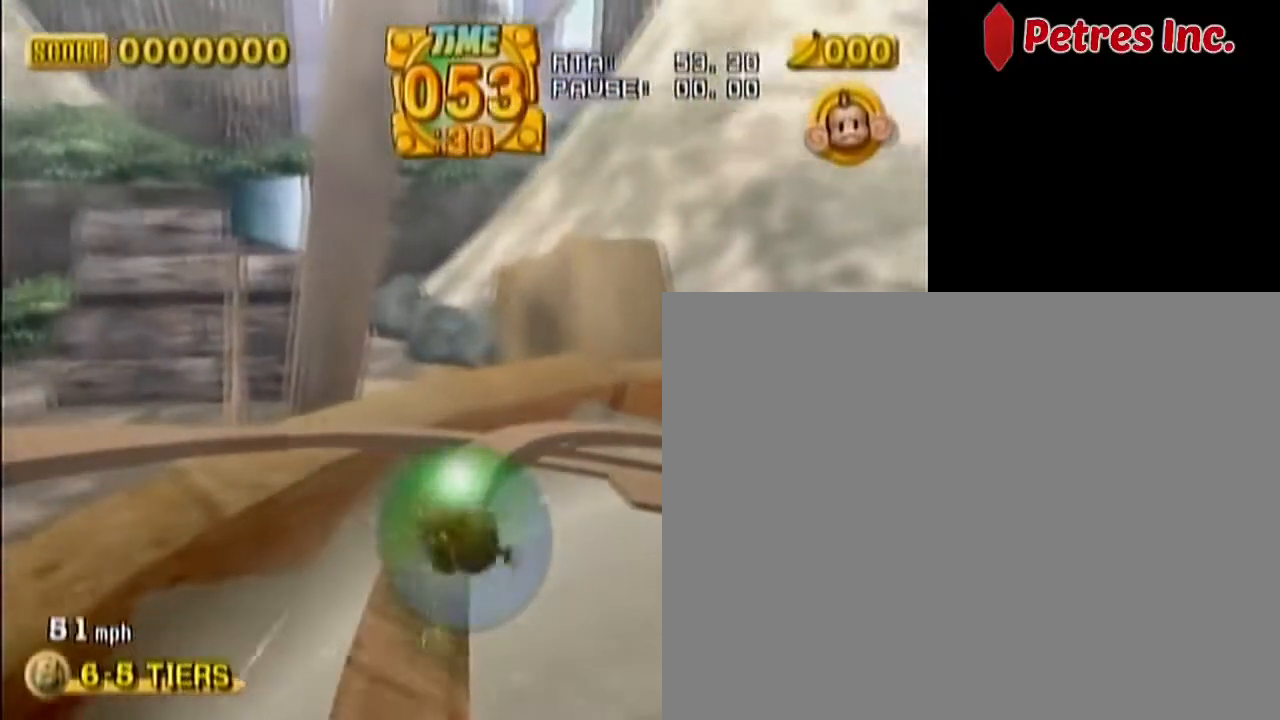
{"dt_ms": 500, "buttons": [], "left_stick": "up-right", "events": []}
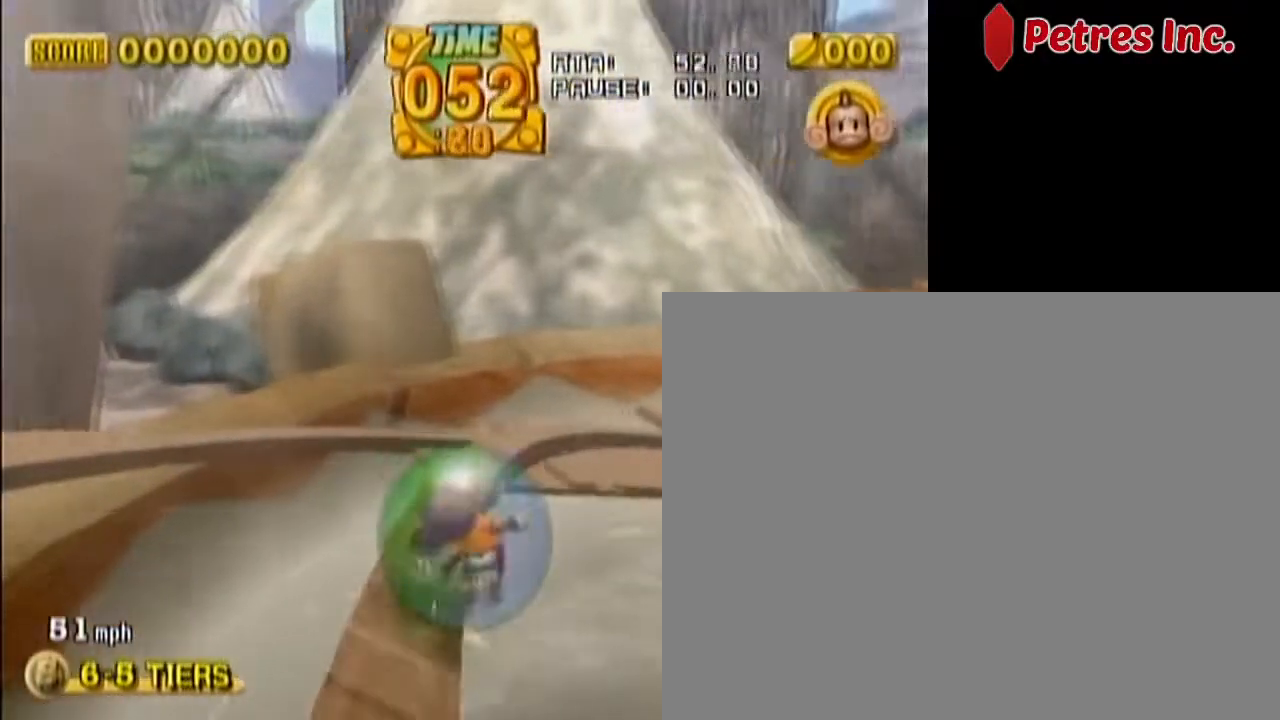
{"dt_ms": 500, "buttons": [], "left_stick": "up", "events": [[383, "left_stick", "up"]]}